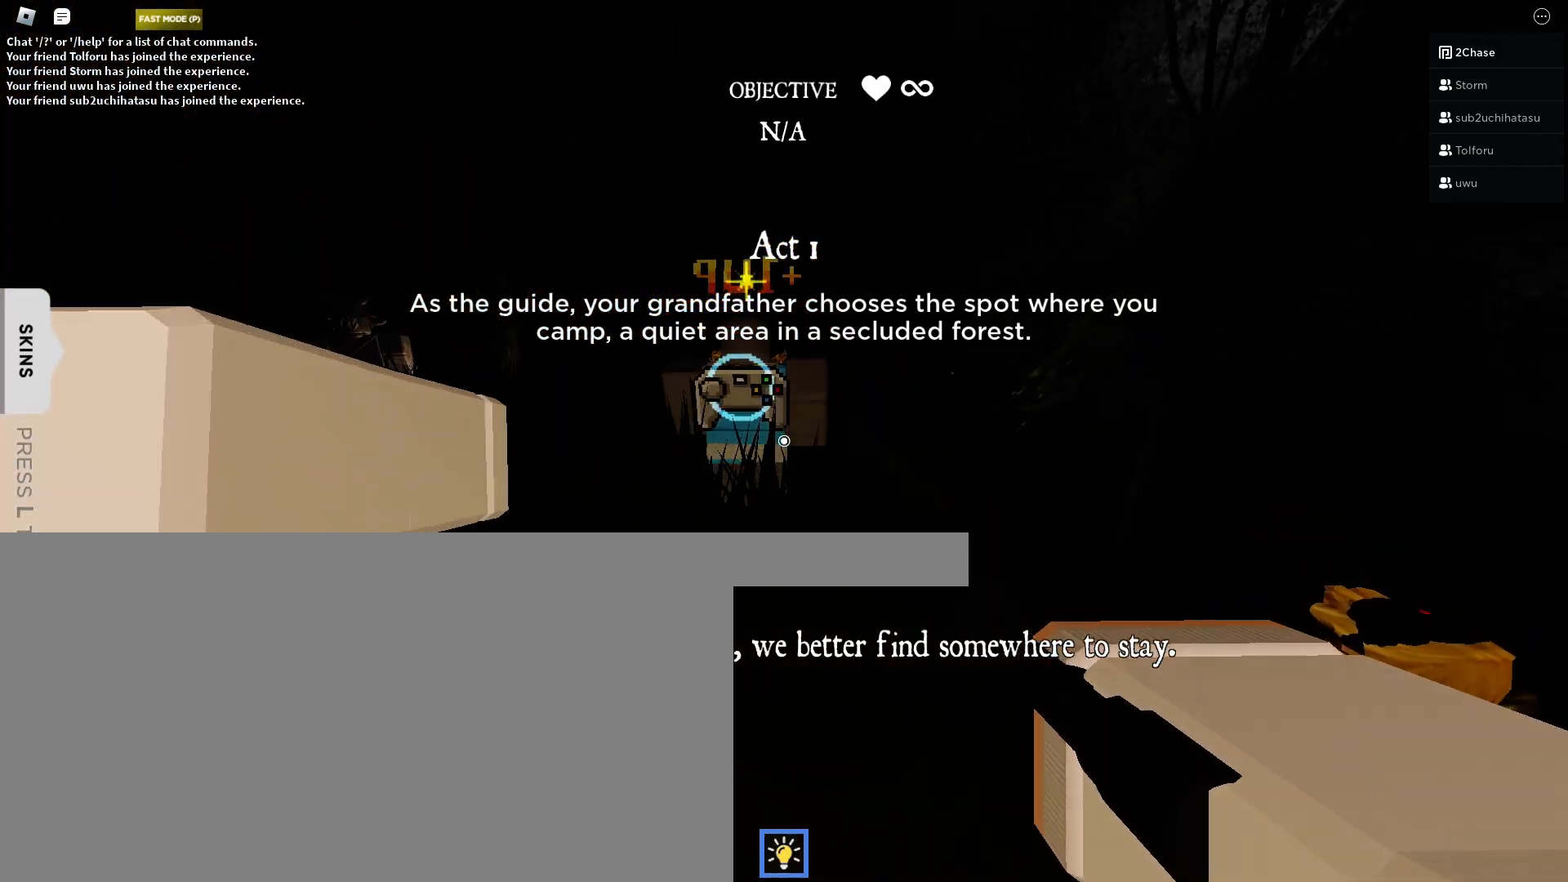
Gameplay with keyboard and mouse; each line is a JSON object with the keys and mouse buttons held at the frame after it. "events" lists presses ("down") and releases ("up") of "a", "ctrl", "d", "e", "f", "q", "r", "s", "shift", "space", "tab", "w", "mouse_left", "mouse_wheel", "mouse_right", "mouse_mb4" and "mouse_mb5" between this image and that frame as [ms after this image, input, new state], when the widget could be followed in between. "mouse_left", "mouse_wheel", "mouse_right", "mouse_mb4", "mouse_mb5" = the "left", "wheel", "right", "mb4", "mb5" buttons of the "mouse" list. No other keys are recorded. "wheel" means that the mouse wheel is clicked or scrolled. Mouse movement is not recorded.
{"keys": ["w"], "mouse": [], "events": [[33, "mouse_left", "down"], [117, "mouse_left", "up"], [167, "mouse_left", "down"], [267, "mouse_left", "up"], [333, "mouse_left", "down"], [417, "mouse_left", "up"]]}
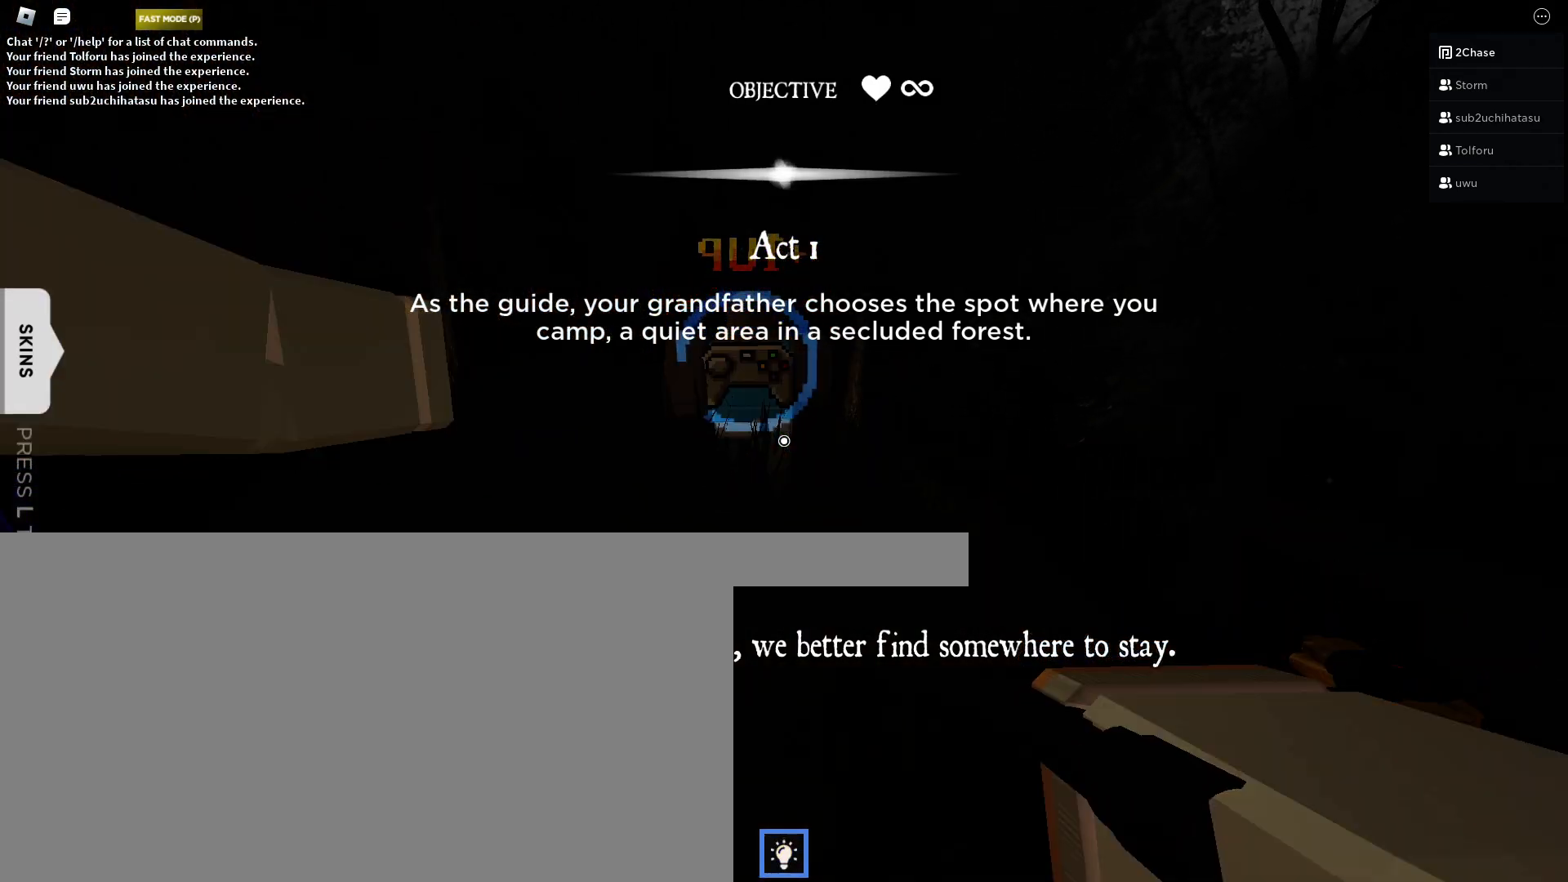
{"keys": ["w"], "mouse": [], "events": [[283, "mouse_left", "down"], [367, "mouse_left", "up"]]}
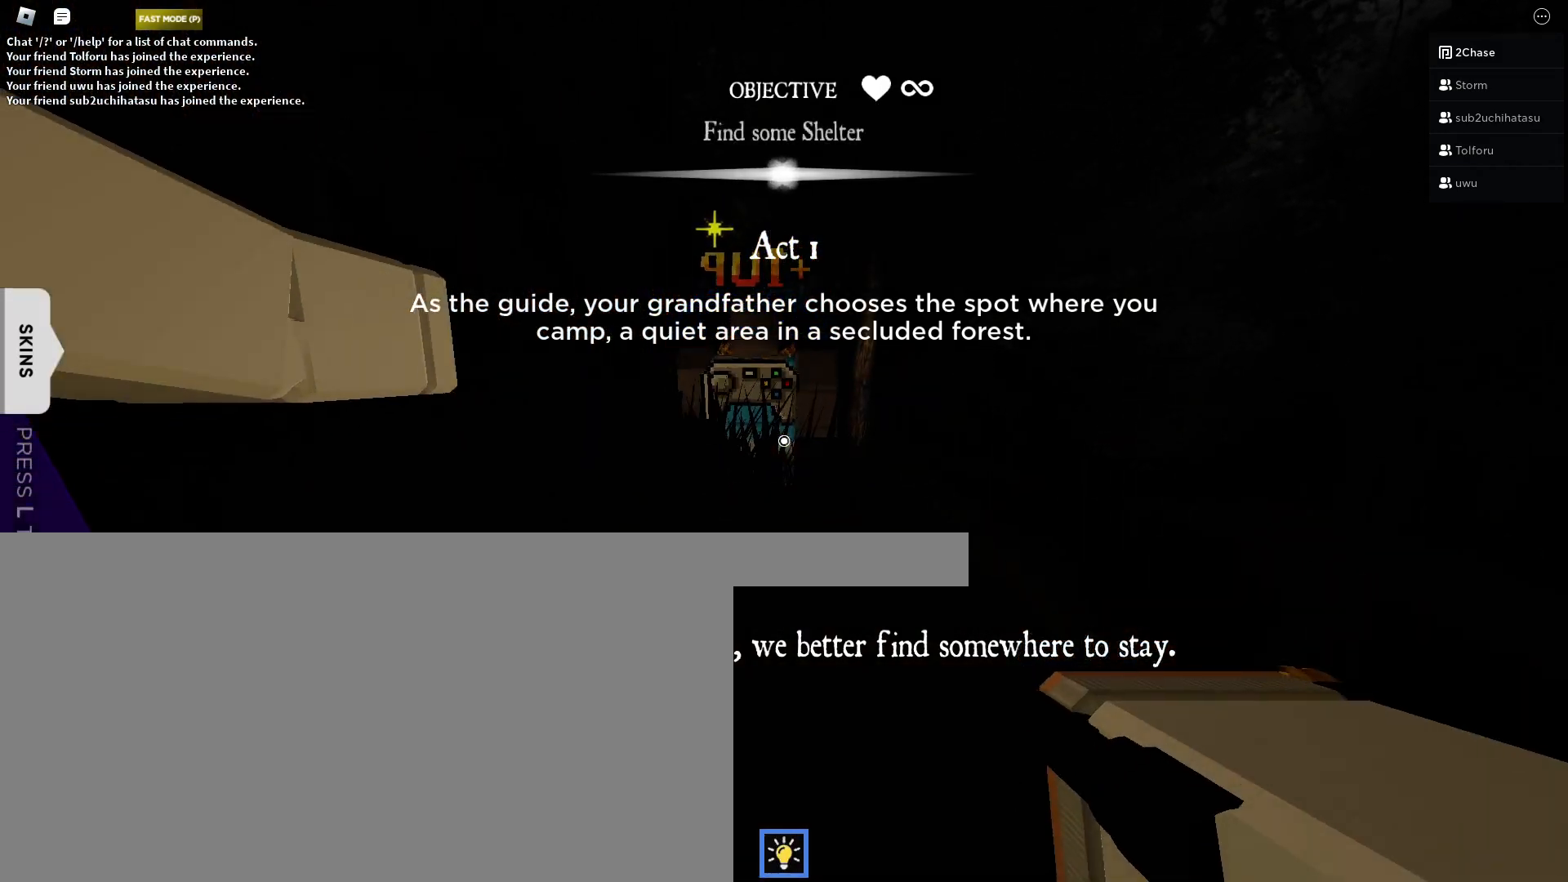
{"keys": ["w"], "mouse": [], "events": []}
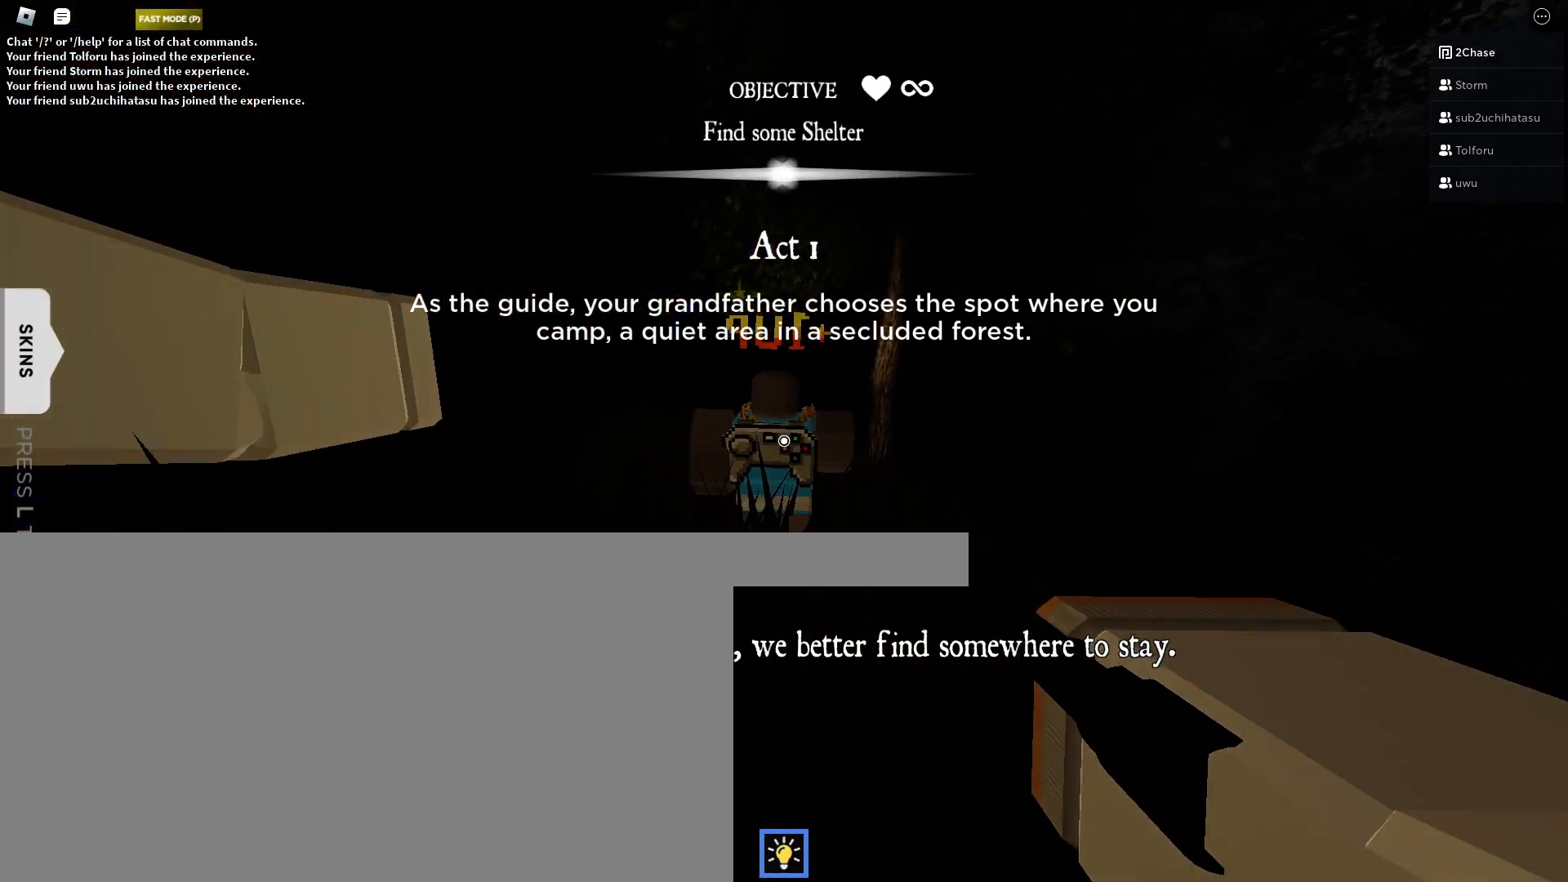
{"keys": ["w"], "mouse": [], "events": []}
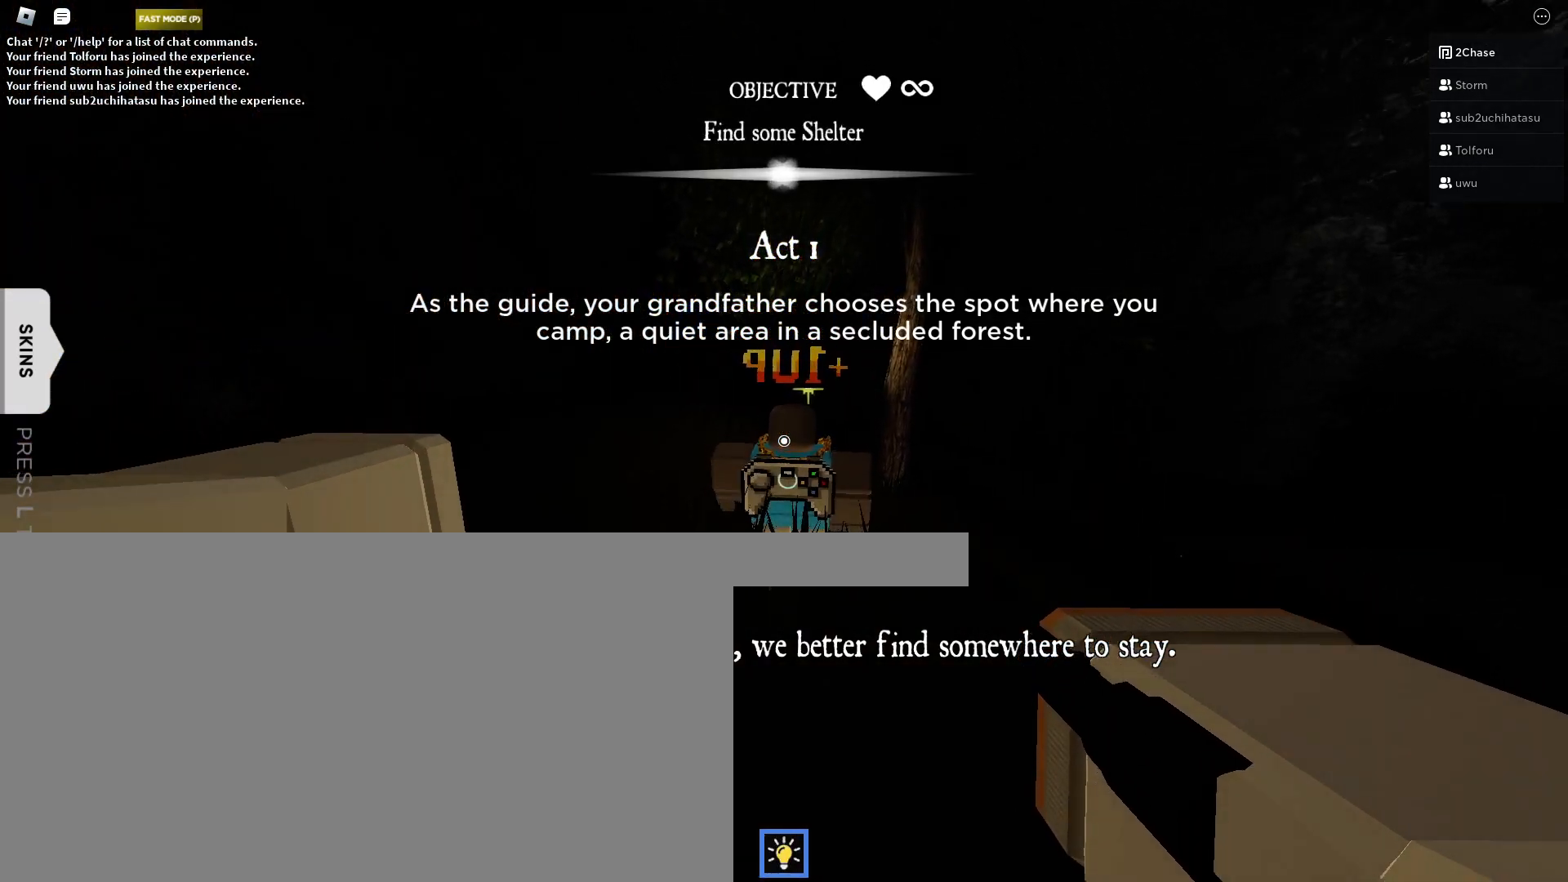
{"keys": ["w"], "mouse": [], "events": [[333, "space", "down"], [383, "space", "up"]]}
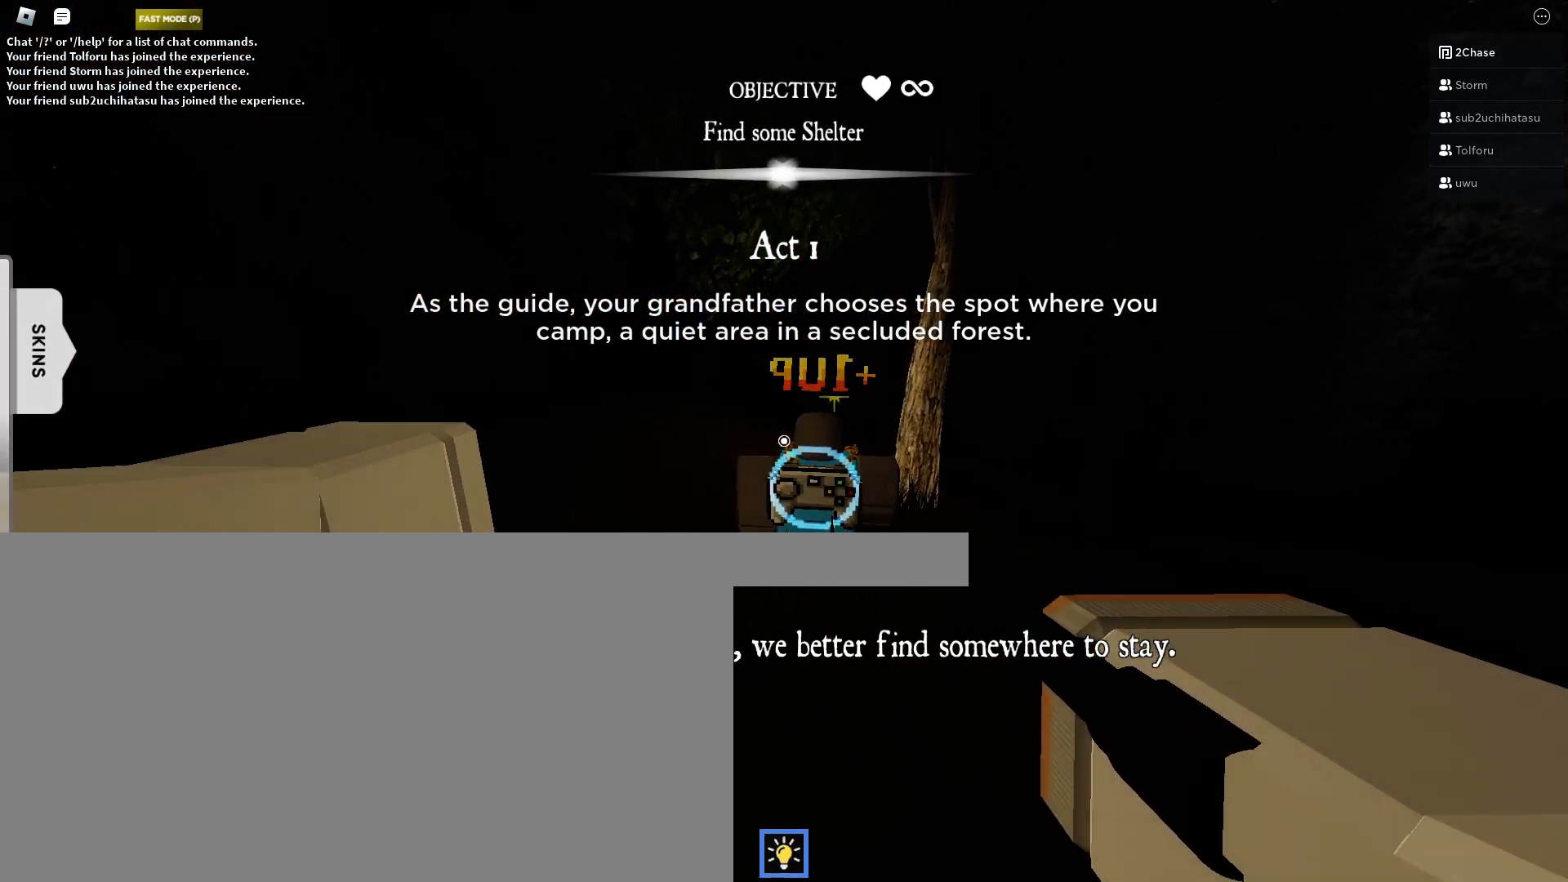
{"keys": ["w"], "mouse": [], "events": []}
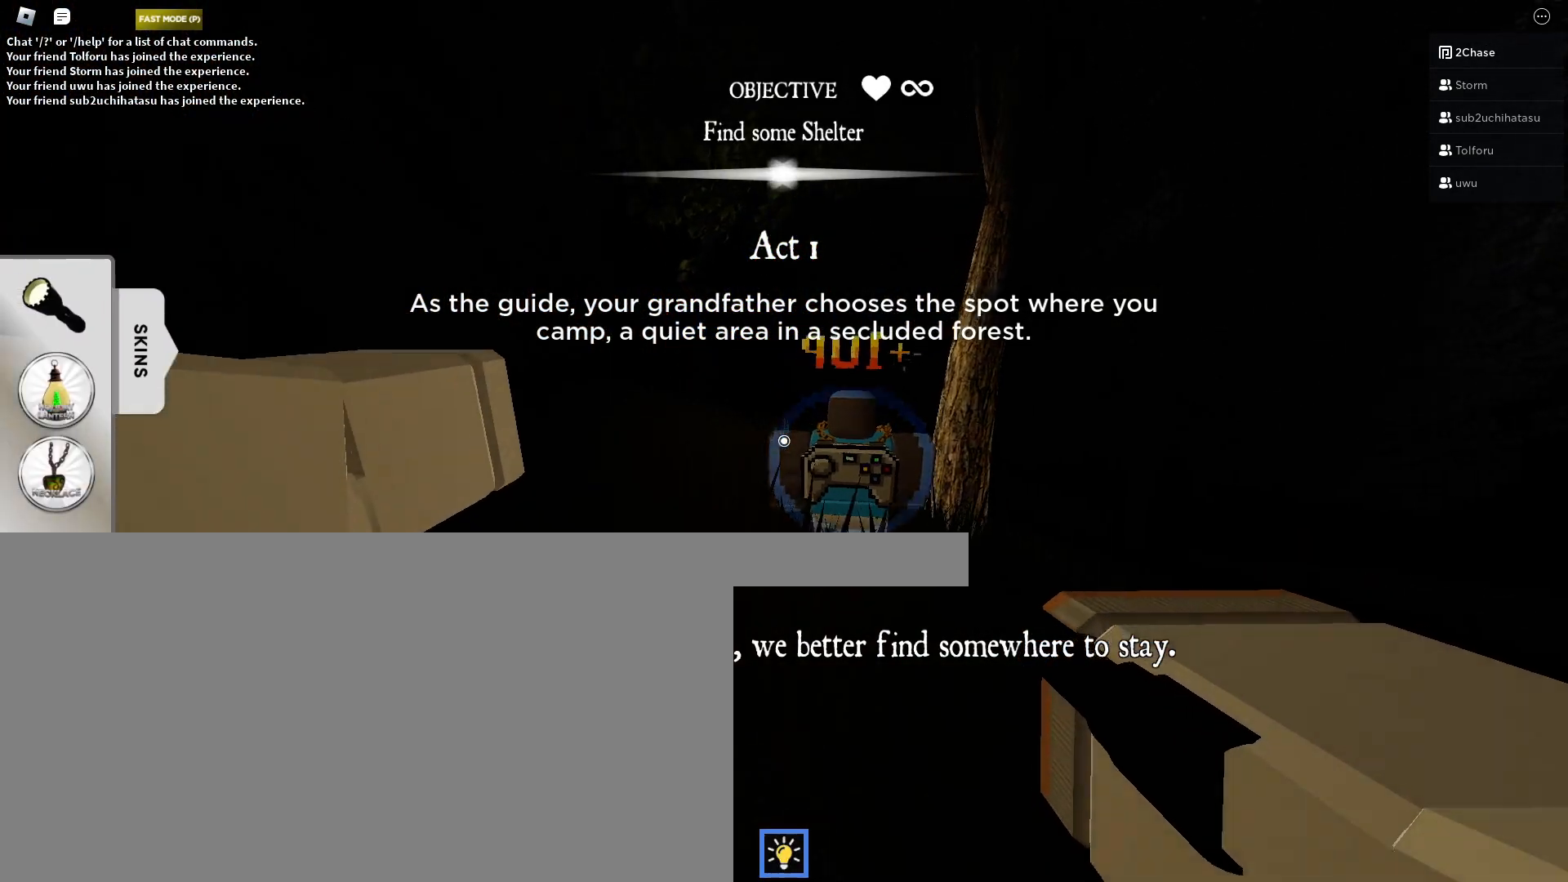
{"keys": ["w"], "mouse": [], "events": []}
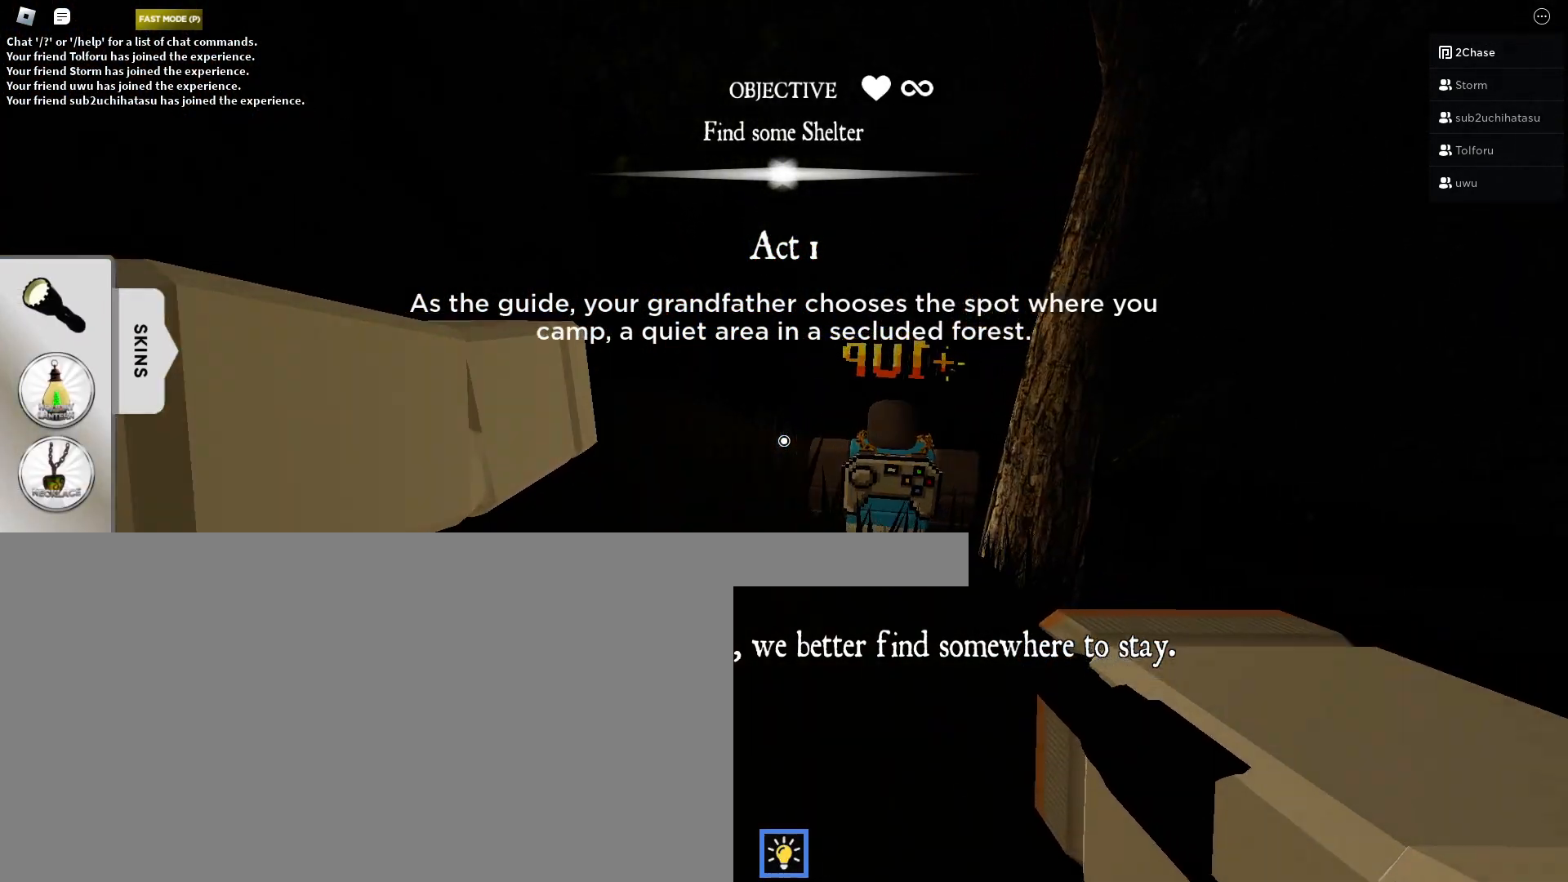
{"keys": ["w"], "mouse": [], "events": []}
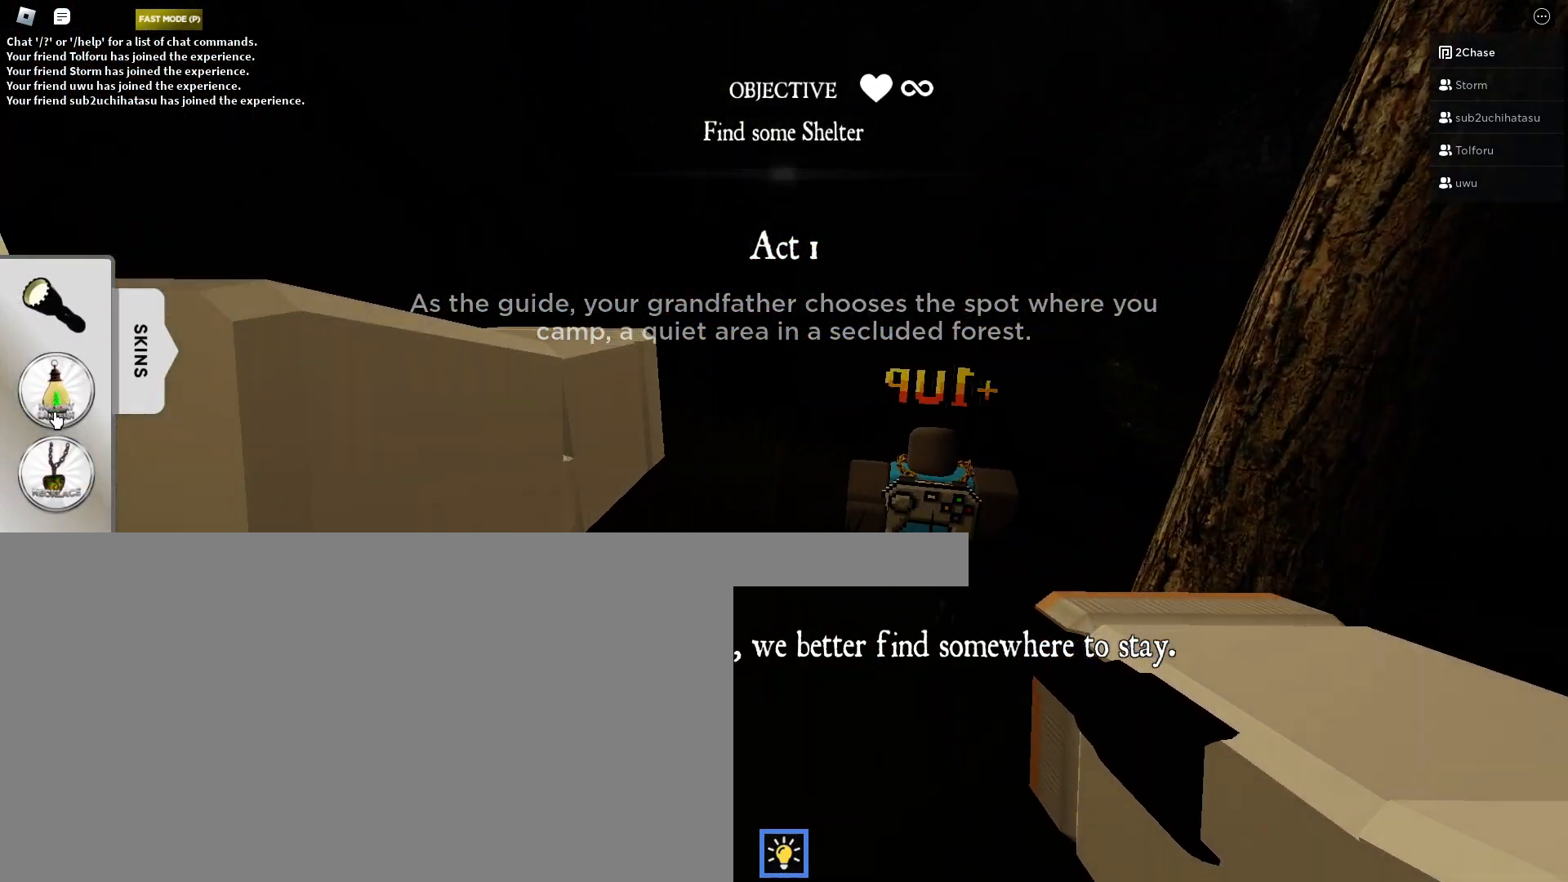
{"keys": ["w"], "mouse": ["left"], "events": [[167, "mouse_left", "down"], [250, "mouse_left", "up"], [450, "mouse_left", "down"]]}